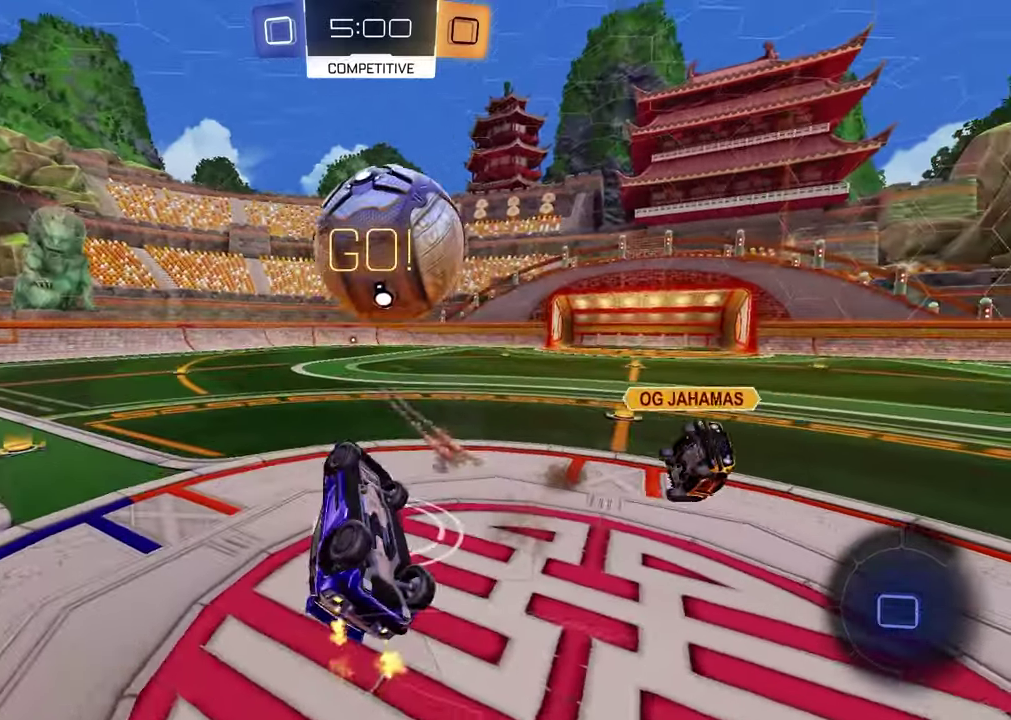
Gameplay with a controller (PlayStation layout); each line is a JSON object with the inputs held at the frame after it. "events" lists button and stick changes between this image and that frame as [ms after this image, input, new state], when the widget could be followed in between.
{"buttons": ["R2"], "left_stick": "center", "right_stick": "center", "events": [[83, "left_stick", "up-left"], [217, "left_stick", "down-left"], [267, "TRIANGLE", "down"], [267, "left_stick", "left"], [400, "L1", "up"], [400, "TRIANGLE", "up"], [433, "left_stick", "center"]]}
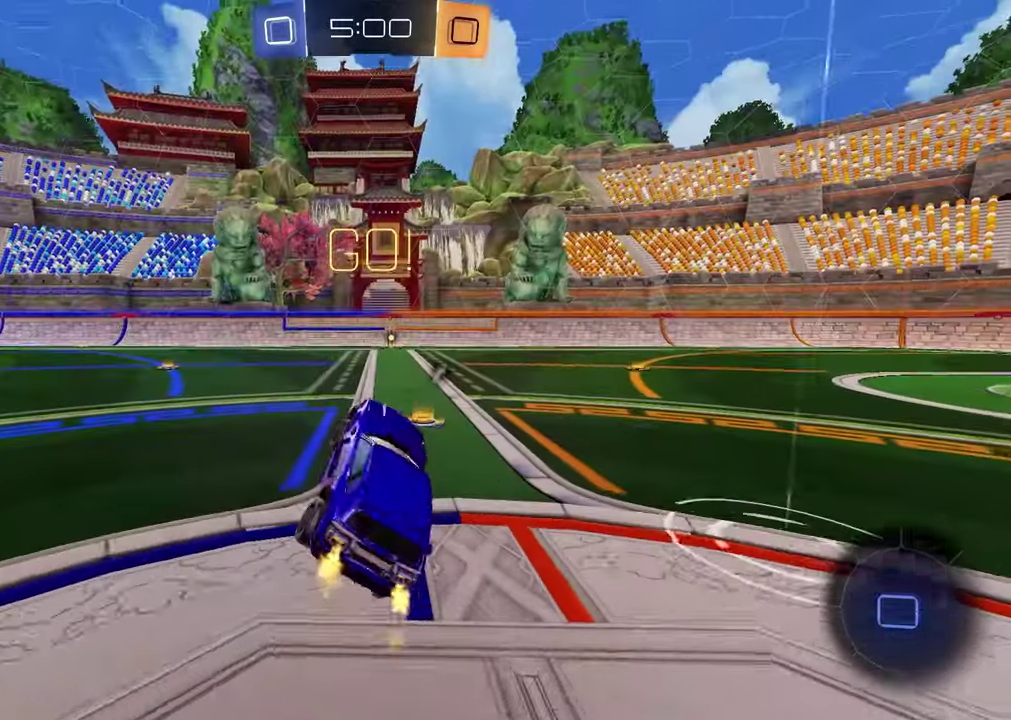
{"buttons": ["R2"], "left_stick": "center", "right_stick": "center", "events": [[117, "TRIANGLE", "down"], [217, "TRIANGLE", "up"], [333, "left_stick", "up-right"], [450, "left_stick", "center"]]}
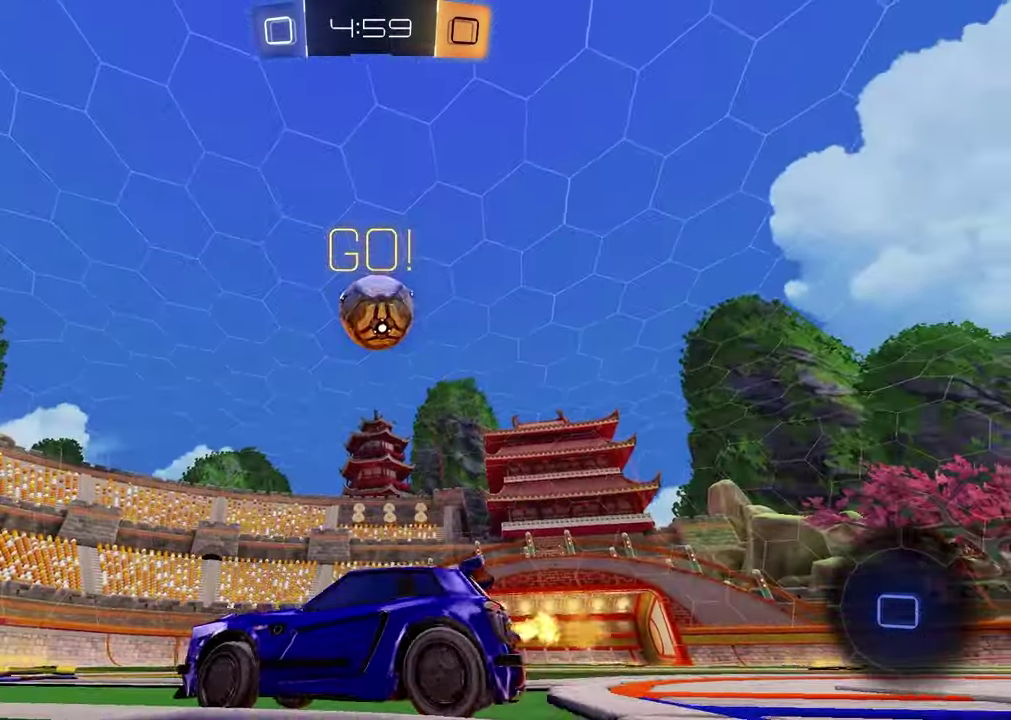
{"buttons": ["R2"], "left_stick": "right", "right_stick": "center", "events": [[17, "left_stick", "left"], [167, "left_stick", "center"], [467, "left_stick", "right"]]}
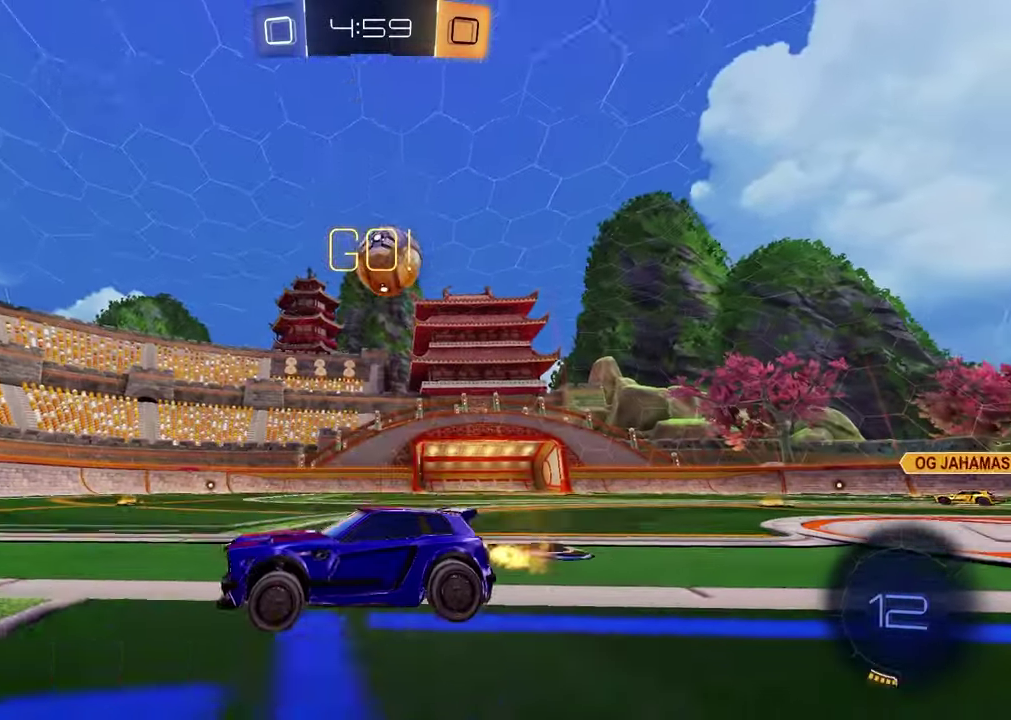
{"buttons": ["R2"], "left_stick": "right", "right_stick": "center", "events": []}
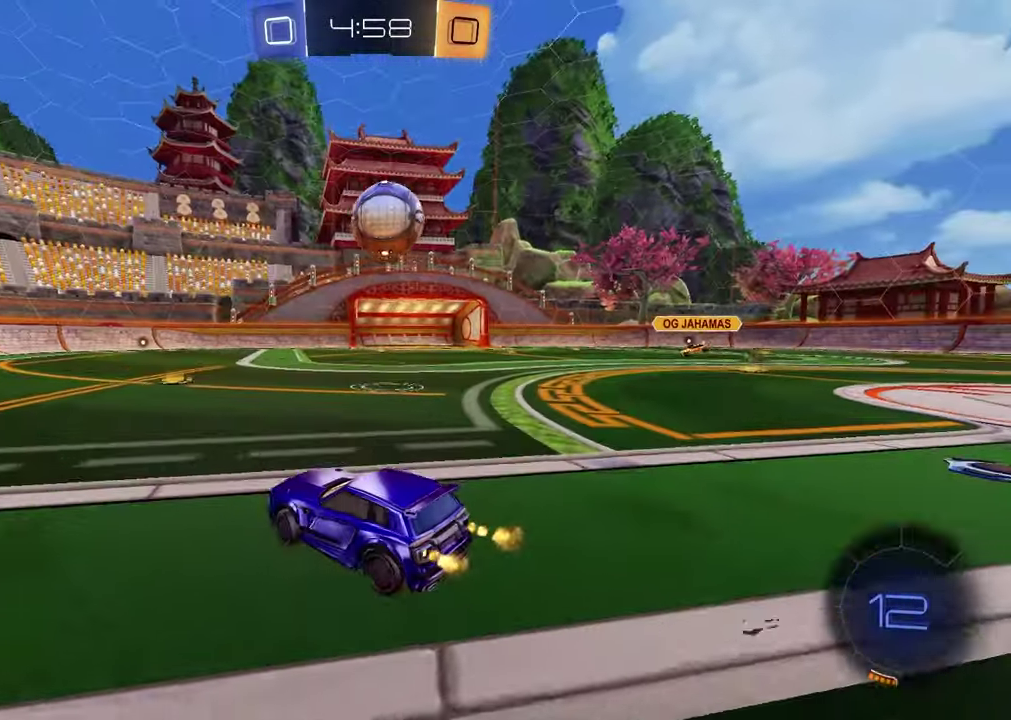
{"buttons": ["L1", "R1", "R2"], "left_stick": "left", "right_stick": "center", "events": [[67, "left_stick", "center"], [183, "left_stick", "right"], [283, "R1", "down"], [300, "CROSS", "down"], [367, "L1", "down"], [433, "left_stick", "left"], [467, "CROSS", "up"]]}
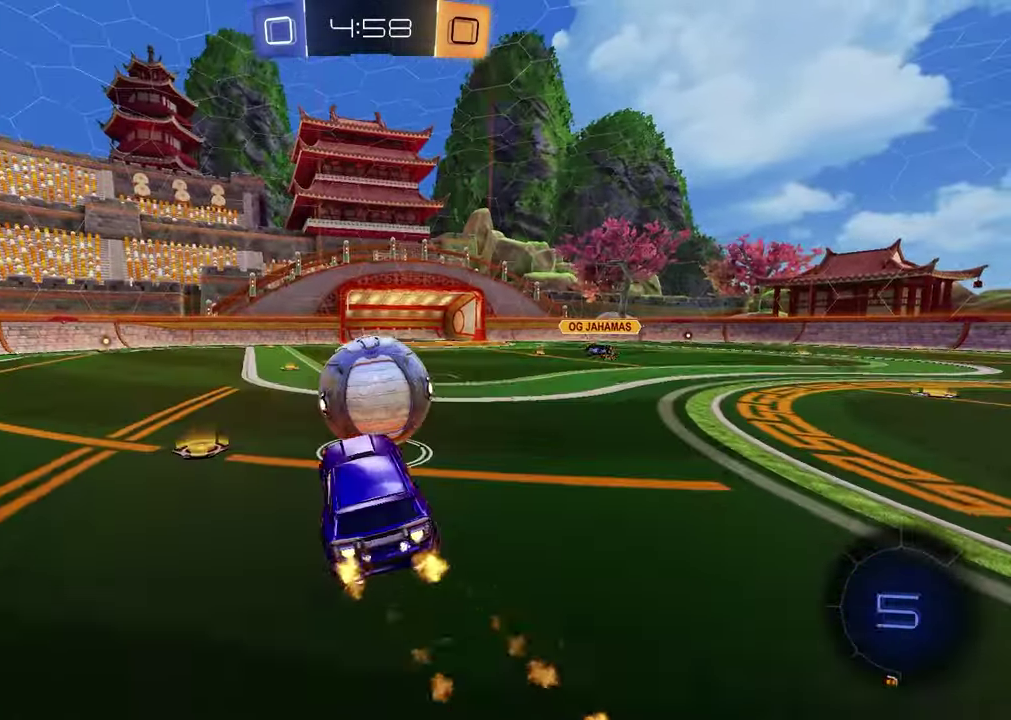
{"buttons": ["R2"], "left_stick": "down", "right_stick": "center", "events": [[17, "L1", "up"], [33, "left_stick", "center"], [100, "left_stick", "up-right"], [133, "CROSS", "down"], [233, "CROSS", "up"], [300, "R1", "up"], [300, "left_stick", "down"]]}
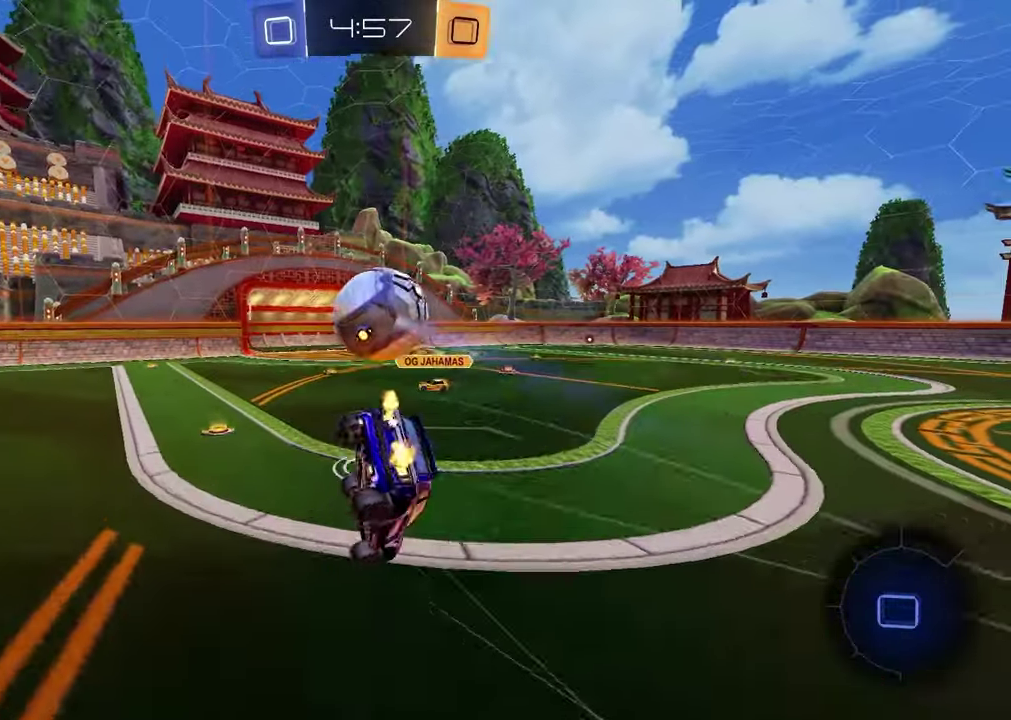
{"buttons": ["SQUARE", "R2"], "left_stick": "down-right", "right_stick": "center", "events": [[50, "left_stick", "up-left"], [100, "left_stick", "down-right"], [167, "SQUARE", "down"], [167, "left_stick", "up-left"], [333, "left_stick", "down-right"], [400, "left_stick", "up-left"], [483, "left_stick", "down-right"]]}
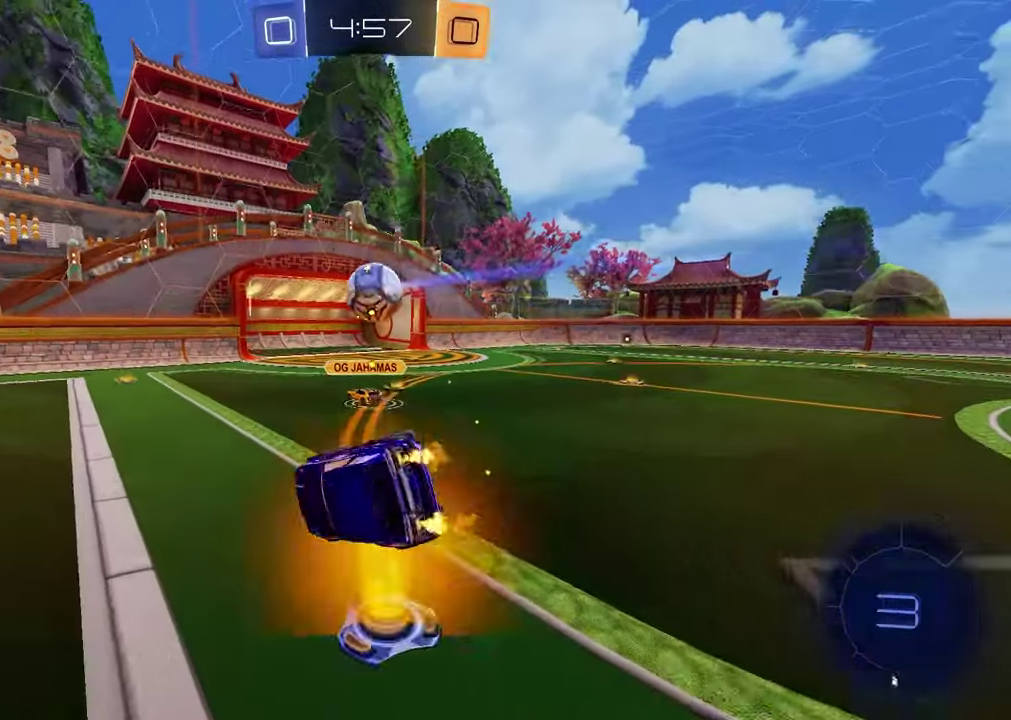
{"buttons": ["R1", "R2"], "left_stick": "left", "right_stick": "center", "events": [[33, "left_stick", "center"], [83, "R1", "down"], [217, "SQUARE", "up"], [283, "left_stick", "left"]]}
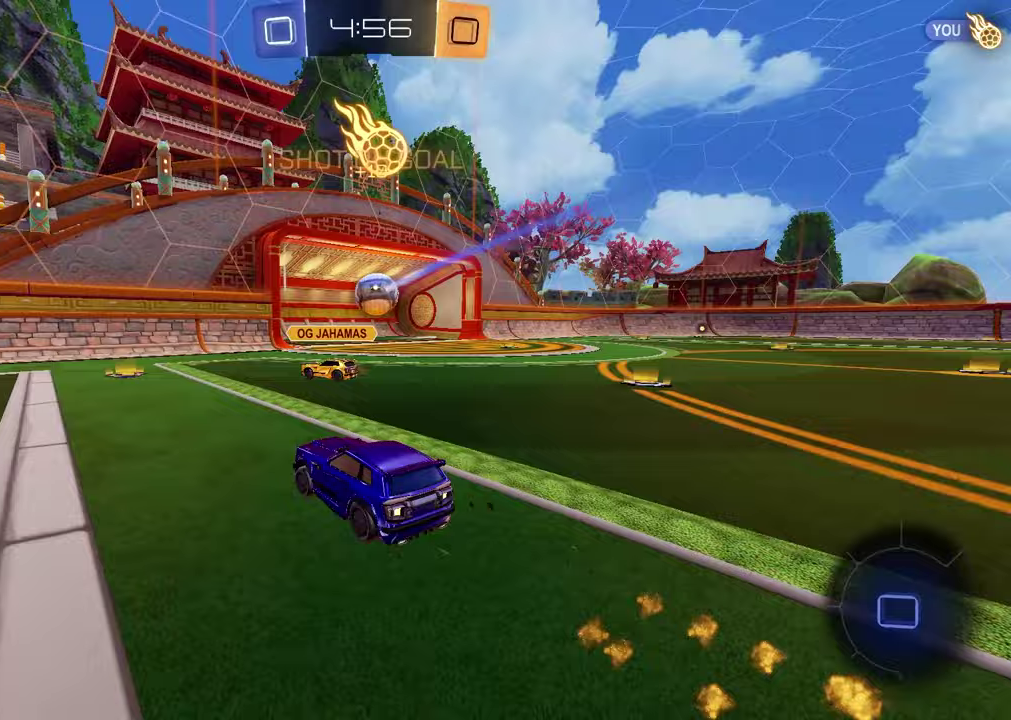
{"buttons": ["R2"], "left_stick": "left", "right_stick": "center", "events": [[33, "R1", "up"]]}
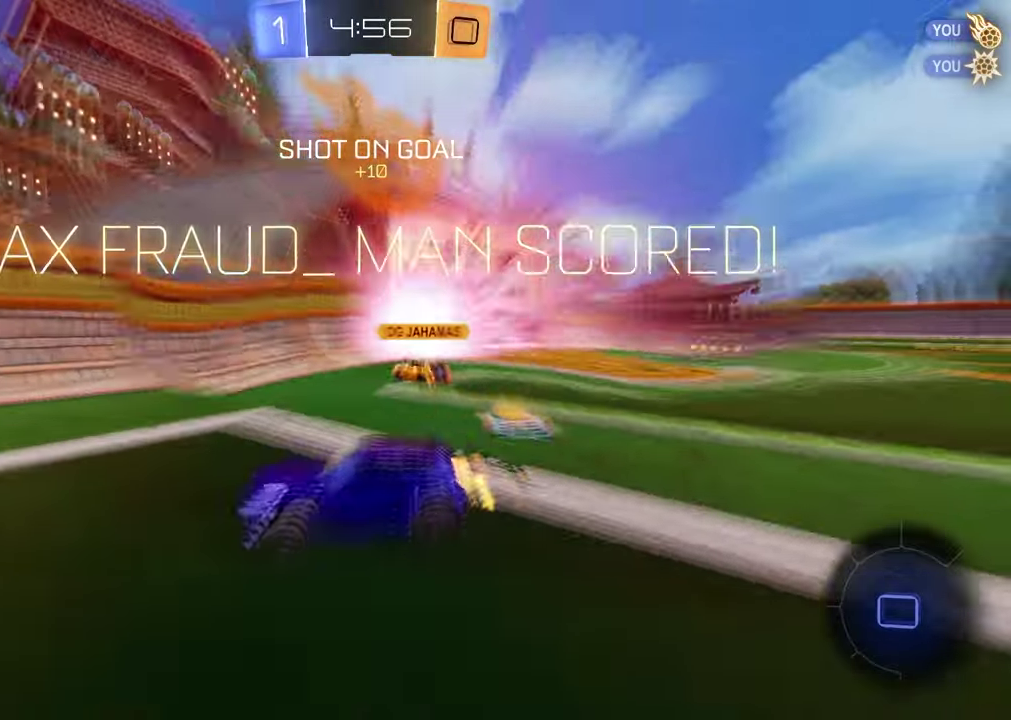
{"buttons": [], "left_stick": "center", "right_stick": "center", "events": [[217, "R2", "up"], [250, "left_stick", "center"]]}
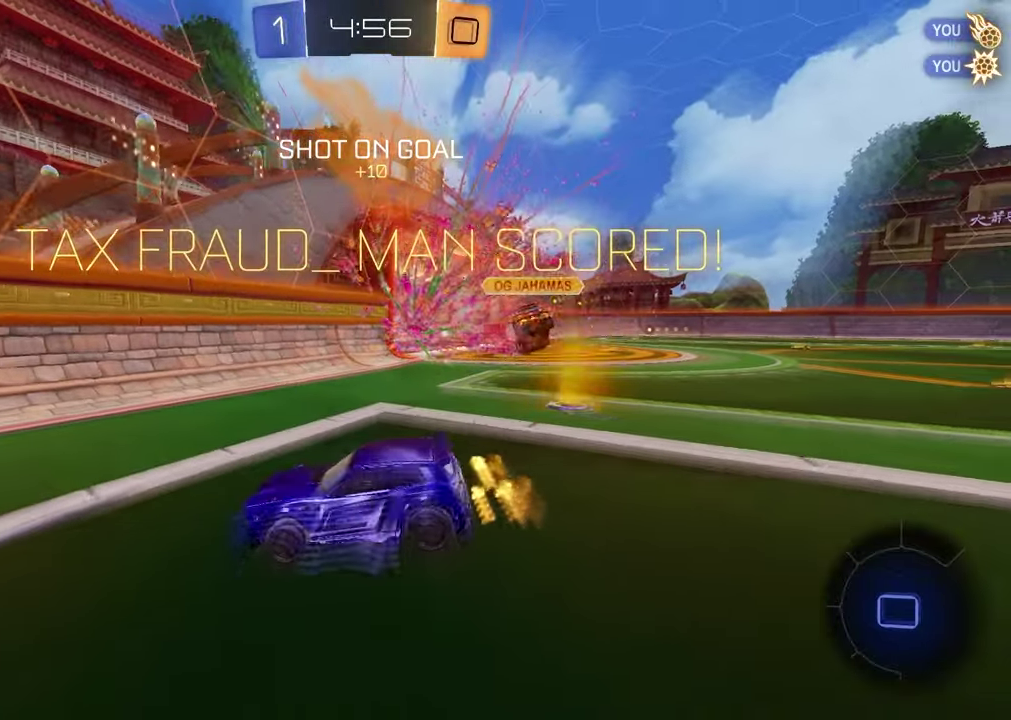
{"buttons": [], "left_stick": "down", "right_stick": "center", "events": [[250, "CROSS", "down"], [250, "left_stick", "down-right"], [317, "left_stick", "up-left"], [383, "CROSS", "up"], [400, "left_stick", "down"]]}
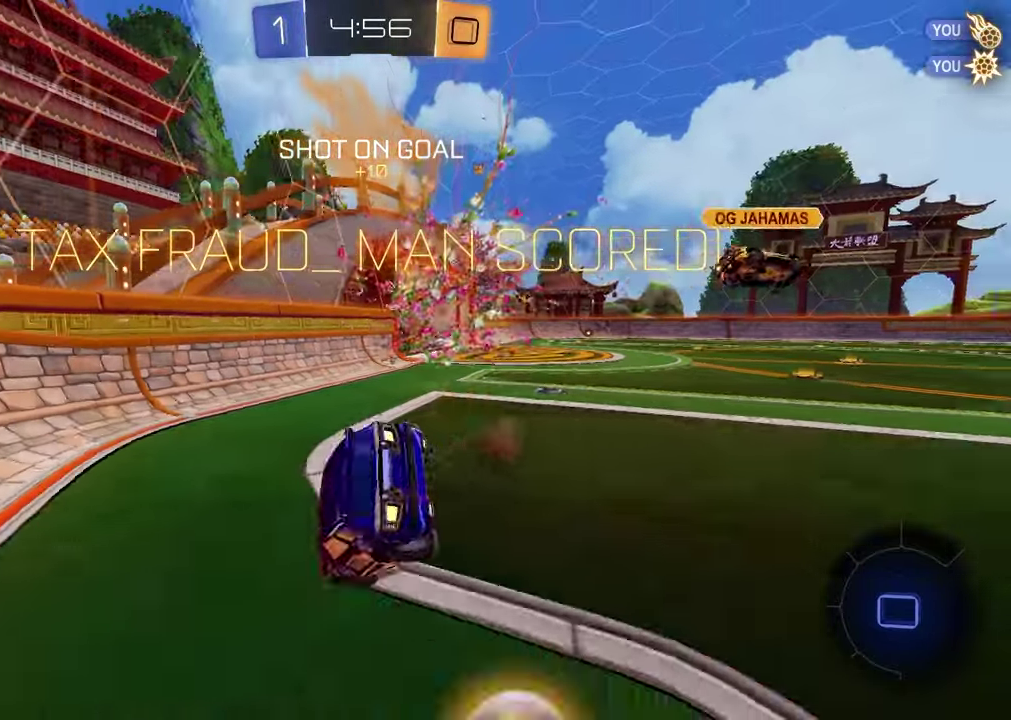
{"buttons": ["R2"], "left_stick": "right", "right_stick": "center", "events": [[83, "left_stick", "right"], [150, "R2", "down"], [200, "left_stick", "down-right"], [267, "left_stick", "down"], [383, "left_stick", "down-right"], [500, "left_stick", "right"]]}
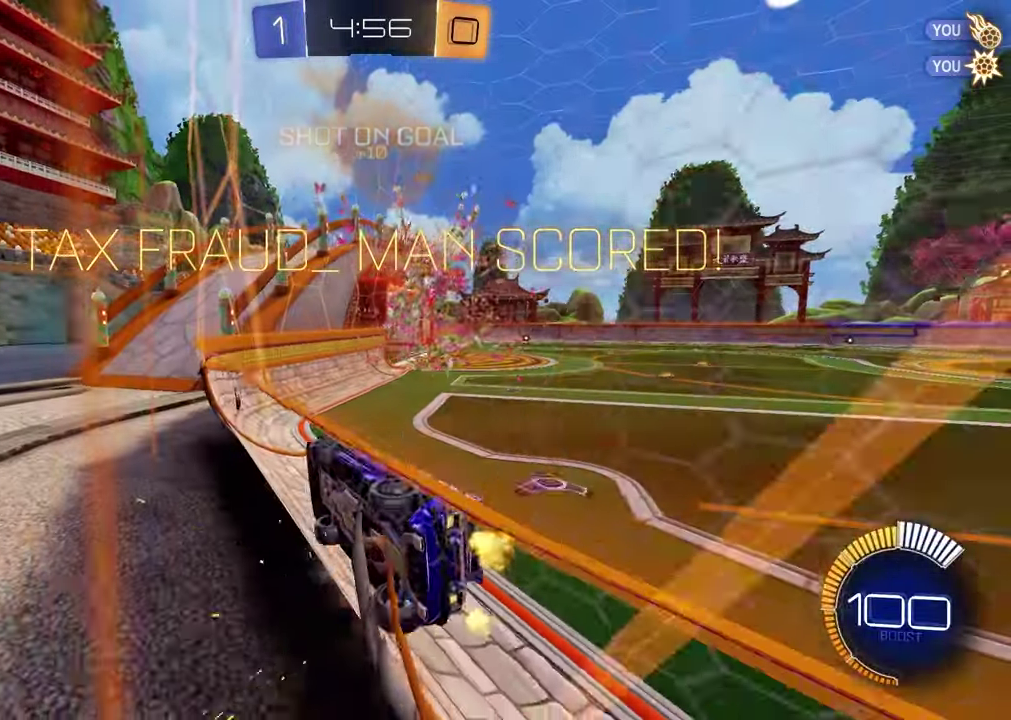
{"buttons": ["CROSS", "R1", "R2"], "left_stick": "right", "right_stick": "center", "events": [[450, "R1", "down"], [500, "CROSS", "down"]]}
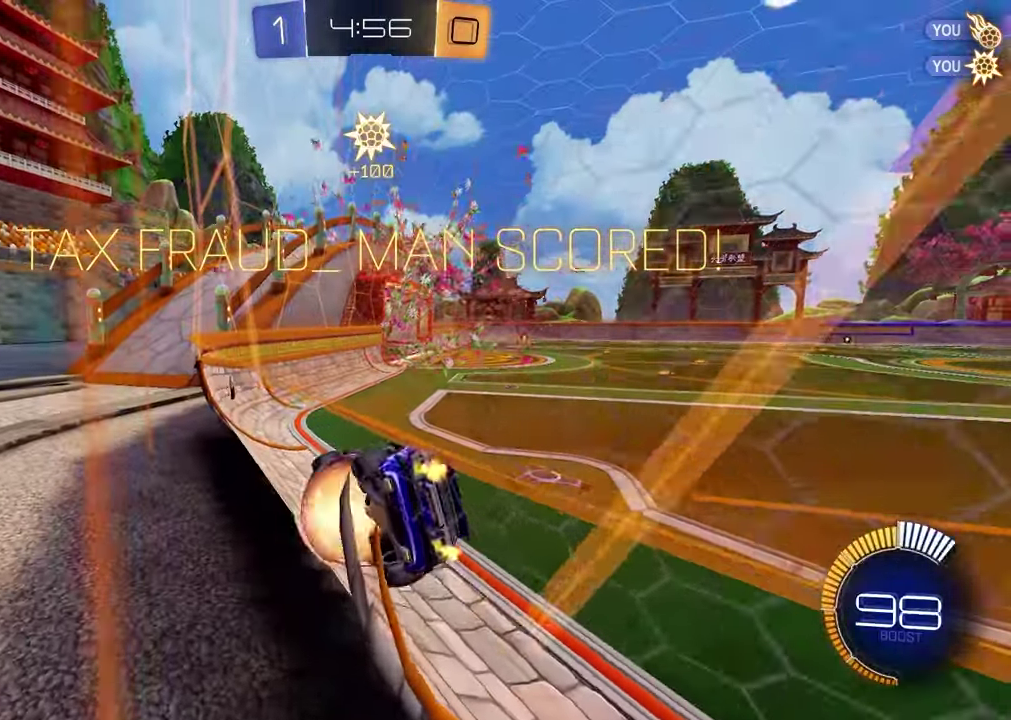
{"buttons": ["CROSS", "R2"], "left_stick": "up-right", "right_stick": "center", "events": [[17, "left_stick", "down-right"], [100, "L1", "down"], [100, "left_stick", "up-right"], [167, "CROSS", "up"], [167, "R1", "up"], [250, "left_stick", "down-left"], [300, "left_stick", "down"], [333, "R1", "down"], [350, "L1", "up"], [383, "R1", "up"], [450, "left_stick", "up-right"], [500, "CROSS", "down"]]}
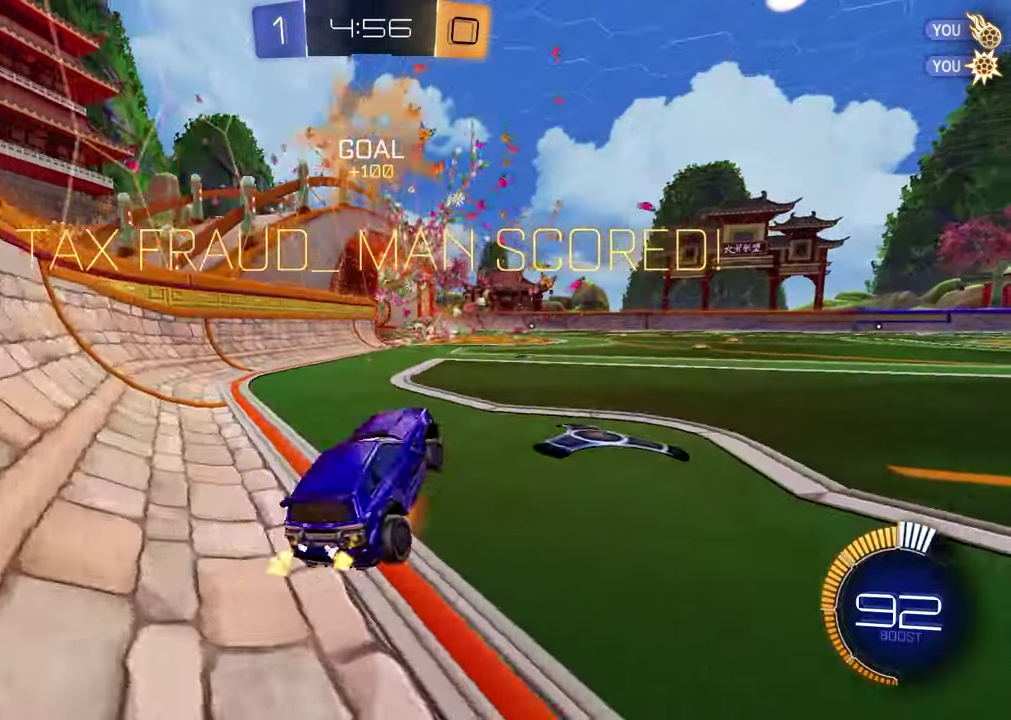
{"buttons": ["R1", "R2"], "left_stick": "down", "right_stick": "center", "events": [[17, "R1", "down"], [67, "CROSS", "up"], [83, "left_stick", "up"], [150, "CROSS", "down"], [150, "left_stick", "down-right"], [233, "CROSS", "up"], [317, "CROSS", "down"], [317, "left_stick", "down-left"], [433, "CROSS", "up"], [433, "left_stick", "down"]]}
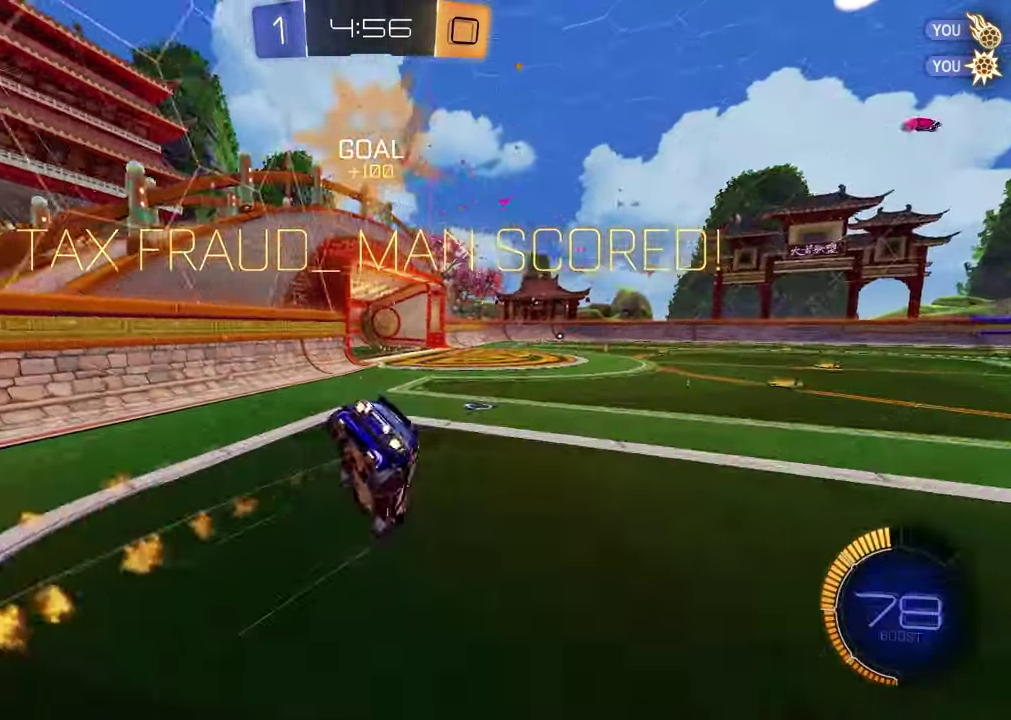
{"buttons": ["SQUARE", "R2"], "left_stick": "down-right", "right_stick": "center", "events": [[183, "left_stick", "down-right"], [217, "SQUARE", "down"], [300, "R1", "up"]]}
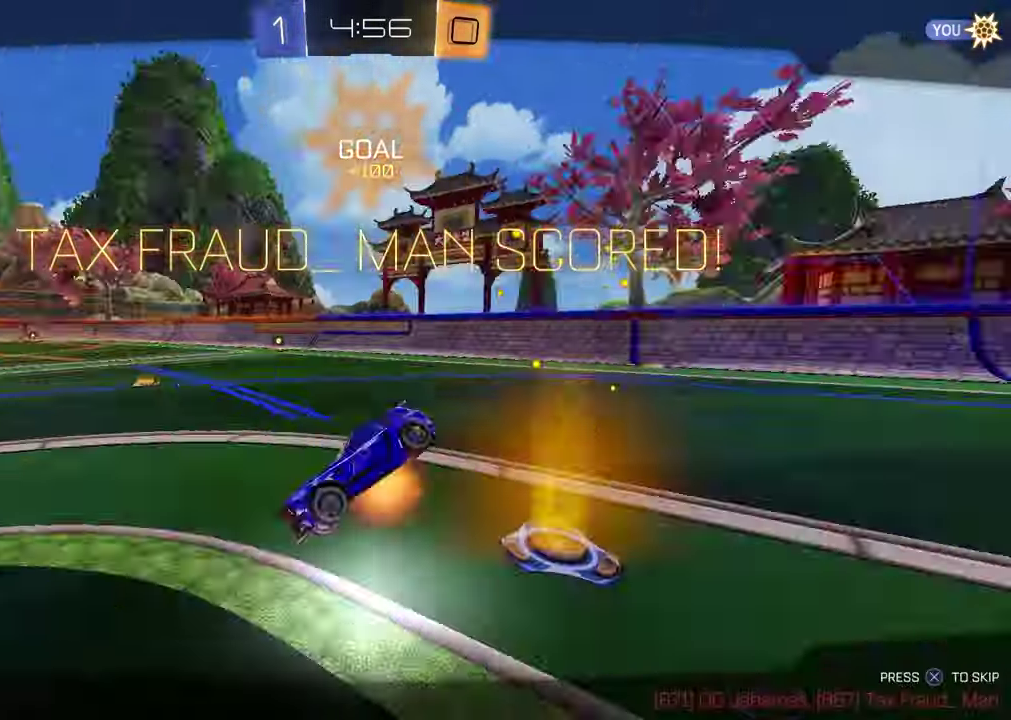
{"buttons": [], "left_stick": "center", "right_stick": "center", "events": [[117, "R1", "down"], [183, "SQUARE", "up"], [183, "left_stick", "center"], [267, "R2", "up"], [300, "R1", "up"]]}
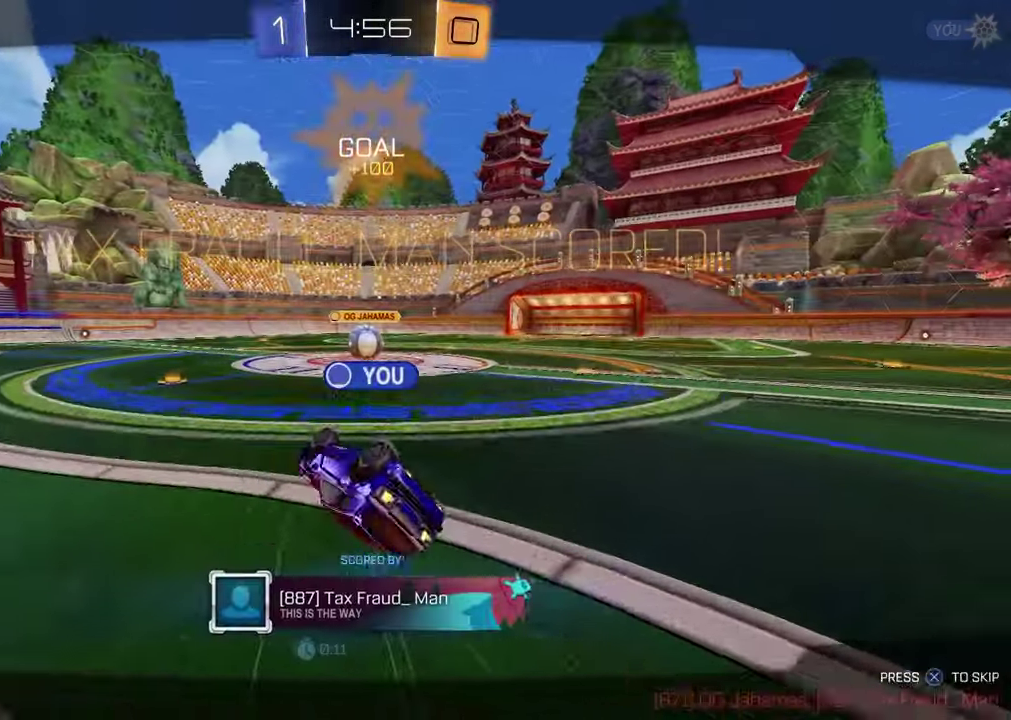
{"buttons": ["SELECT"], "left_stick": "center", "right_stick": "center", "events": [[50, "SELECT", "down"]]}
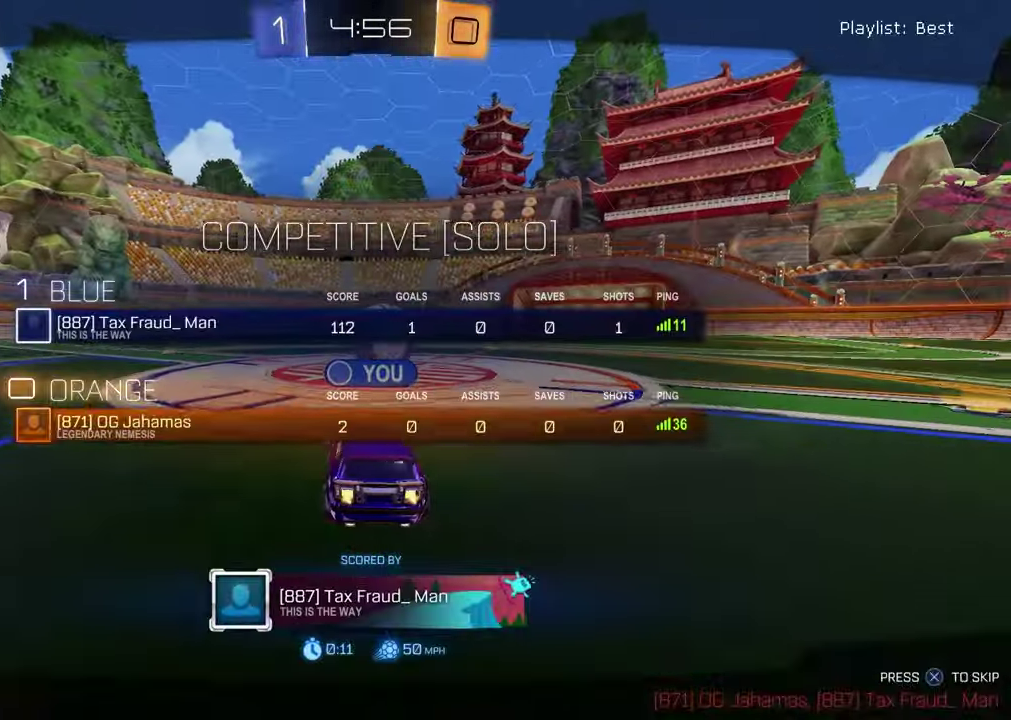
{"buttons": ["SELECT"], "left_stick": "center", "right_stick": "center", "events": []}
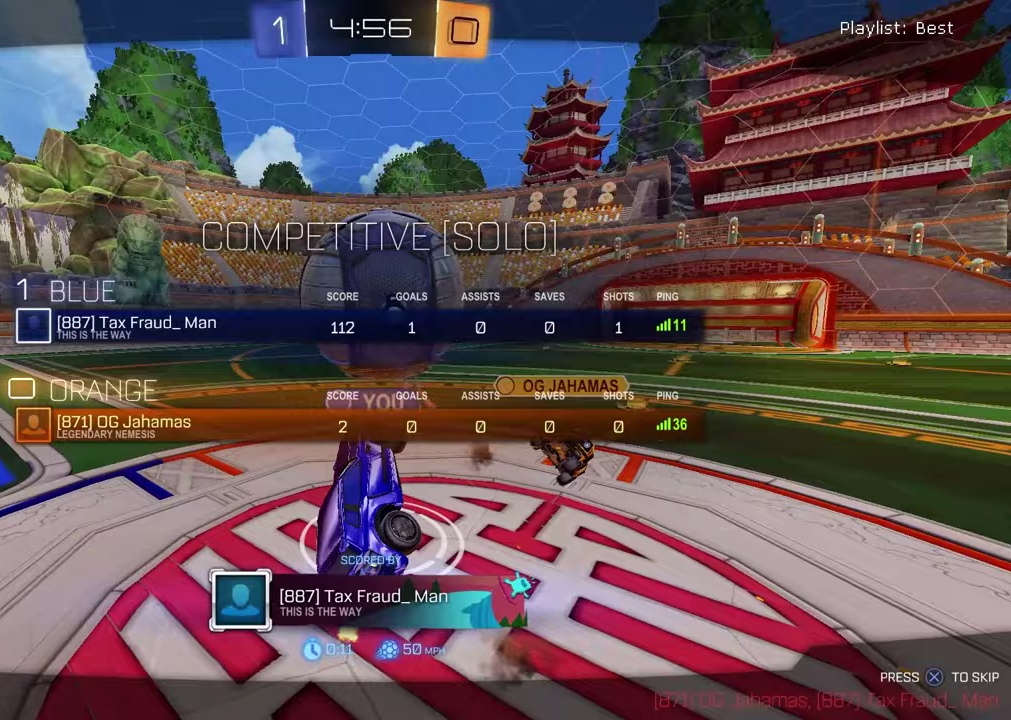
{"buttons": ["SELECT"], "left_stick": "center", "right_stick": "center", "events": []}
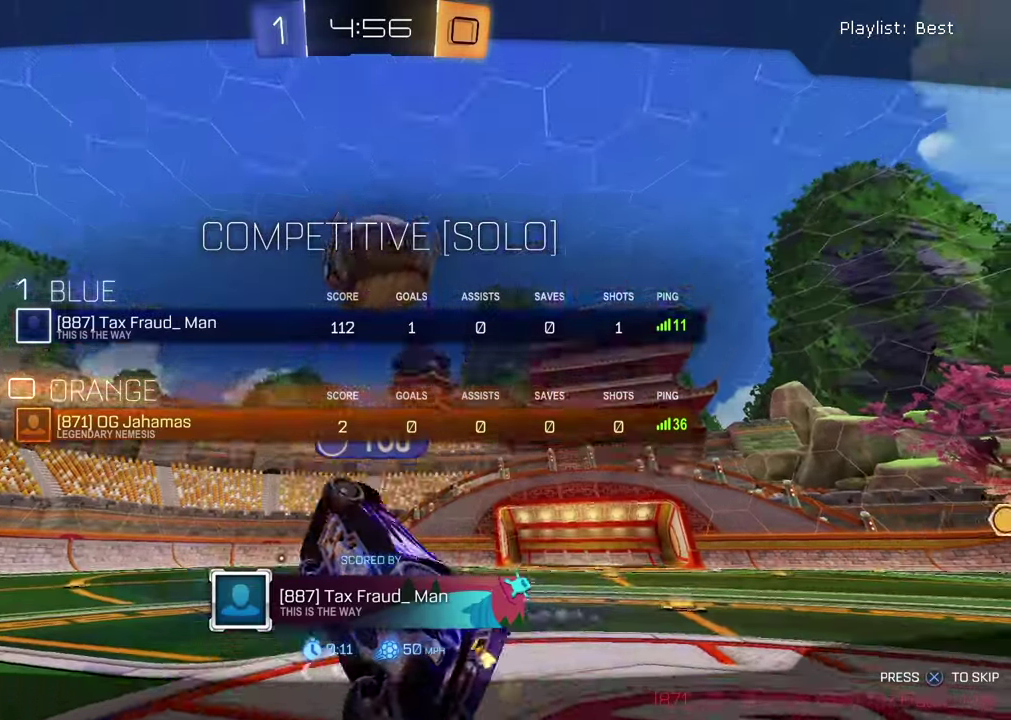
{"buttons": [], "left_stick": "center", "right_stick": "center", "events": [[50, "CROSS", "down"], [100, "SELECT", "up"], [150, "CROSS", "up"]]}
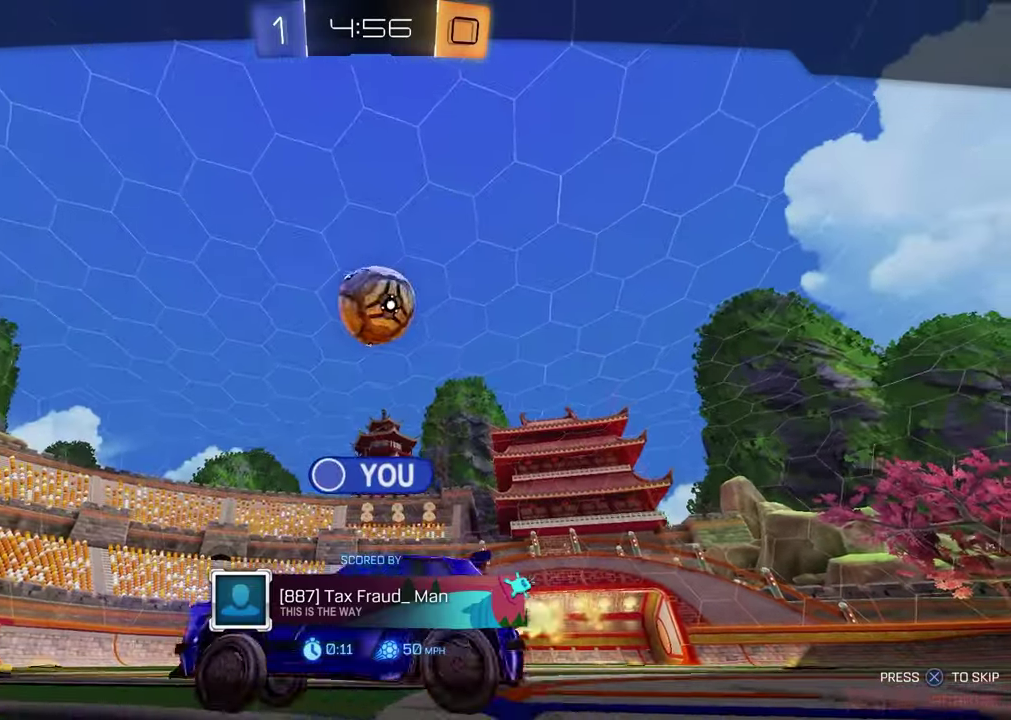
{"buttons": [], "left_stick": "center", "right_stick": "center", "events": []}
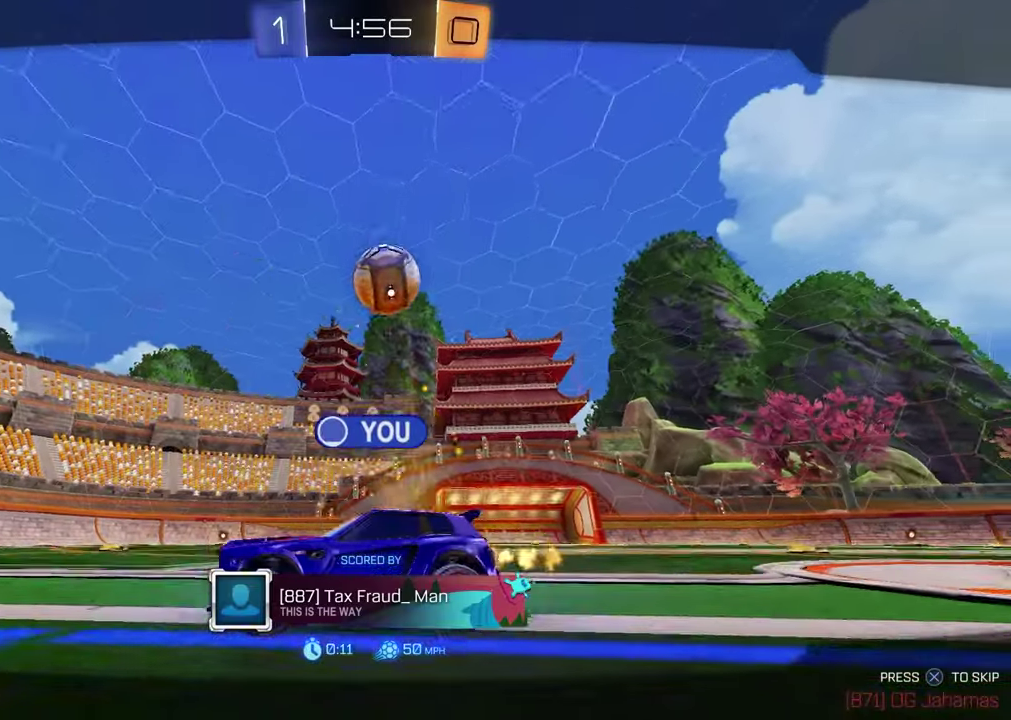
{"buttons": [], "left_stick": "center", "right_stick": "center", "events": []}
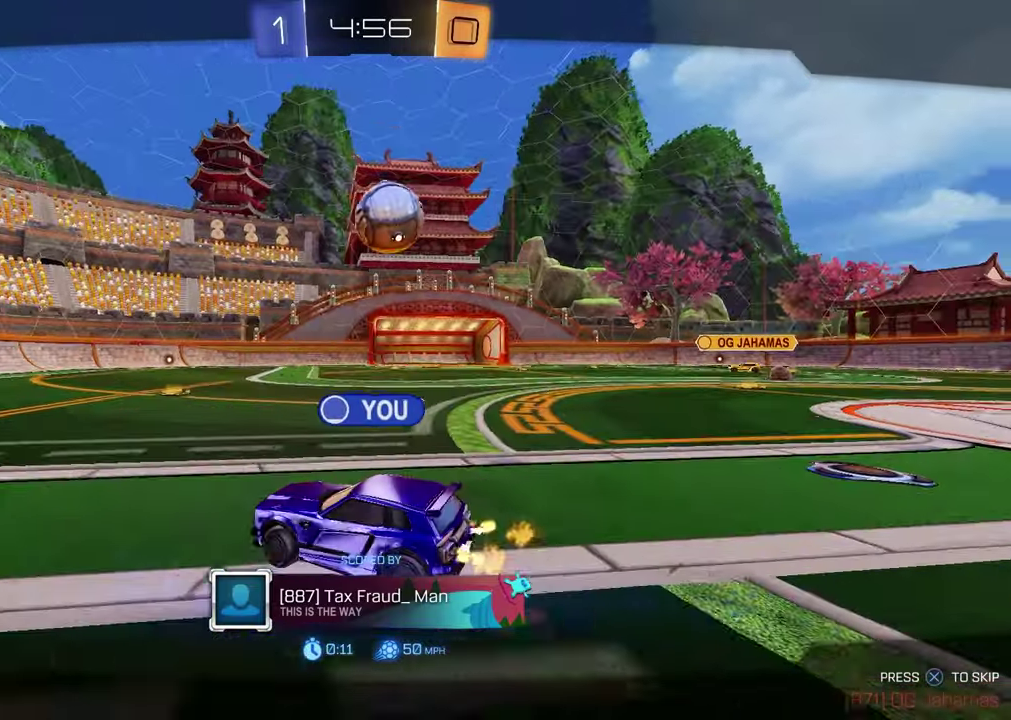
{"buttons": [], "left_stick": "center", "right_stick": "center", "events": []}